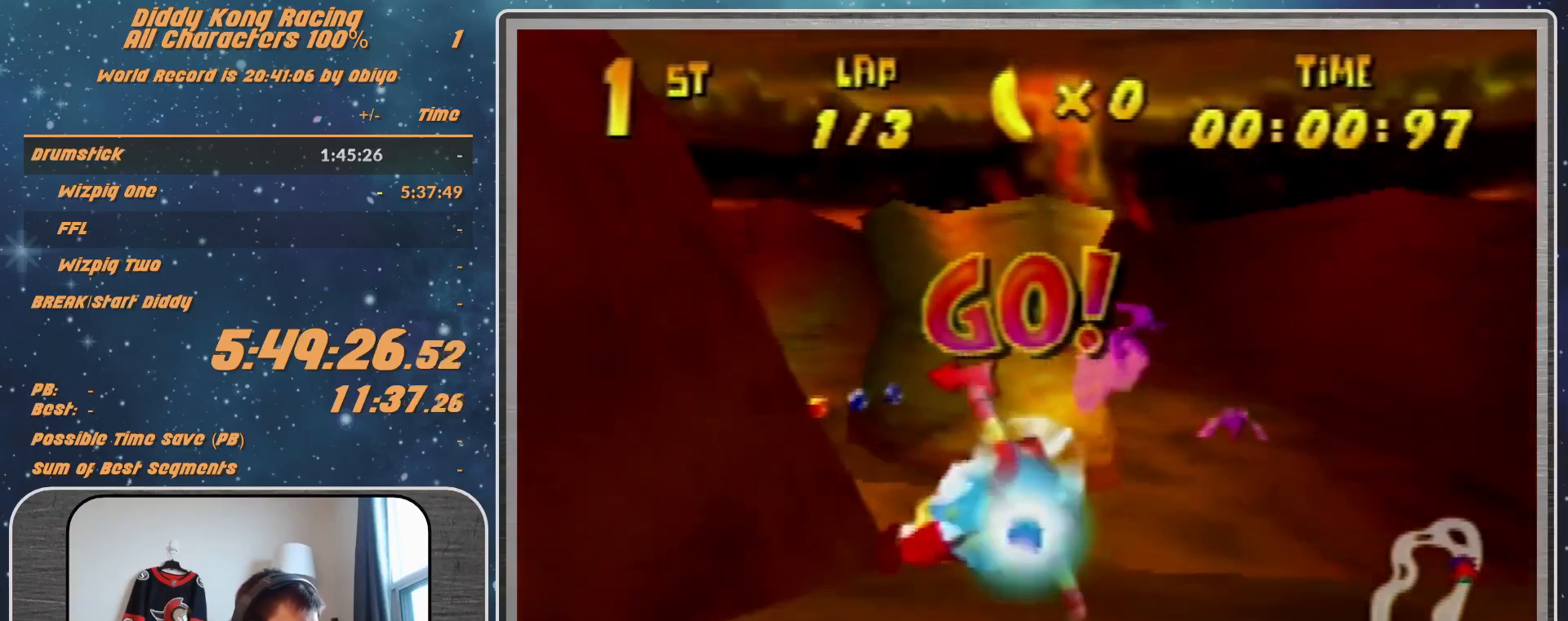
Gameplay with a controller (Nintendo layout); each line is a JSON object with the inputs held at the frame after it. "events" lists button and stick changes between this image and that frame as [ms after this image, input, new state], when the widget could be followed in between. Not read: L1 L3 R3.
{"buttons": ["R1"], "left_stick": "left", "events": [[233, "left_stick", "left"]]}
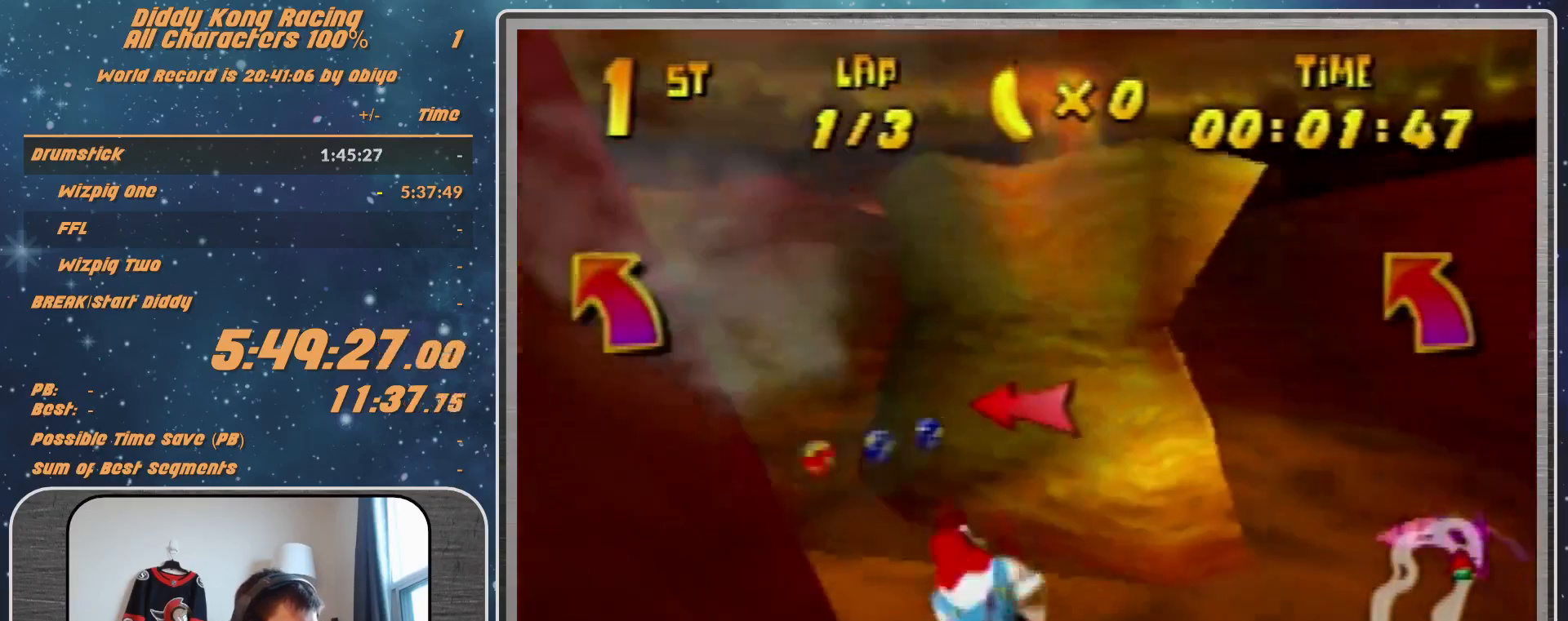
{"buttons": ["R1"], "left_stick": "left", "events": []}
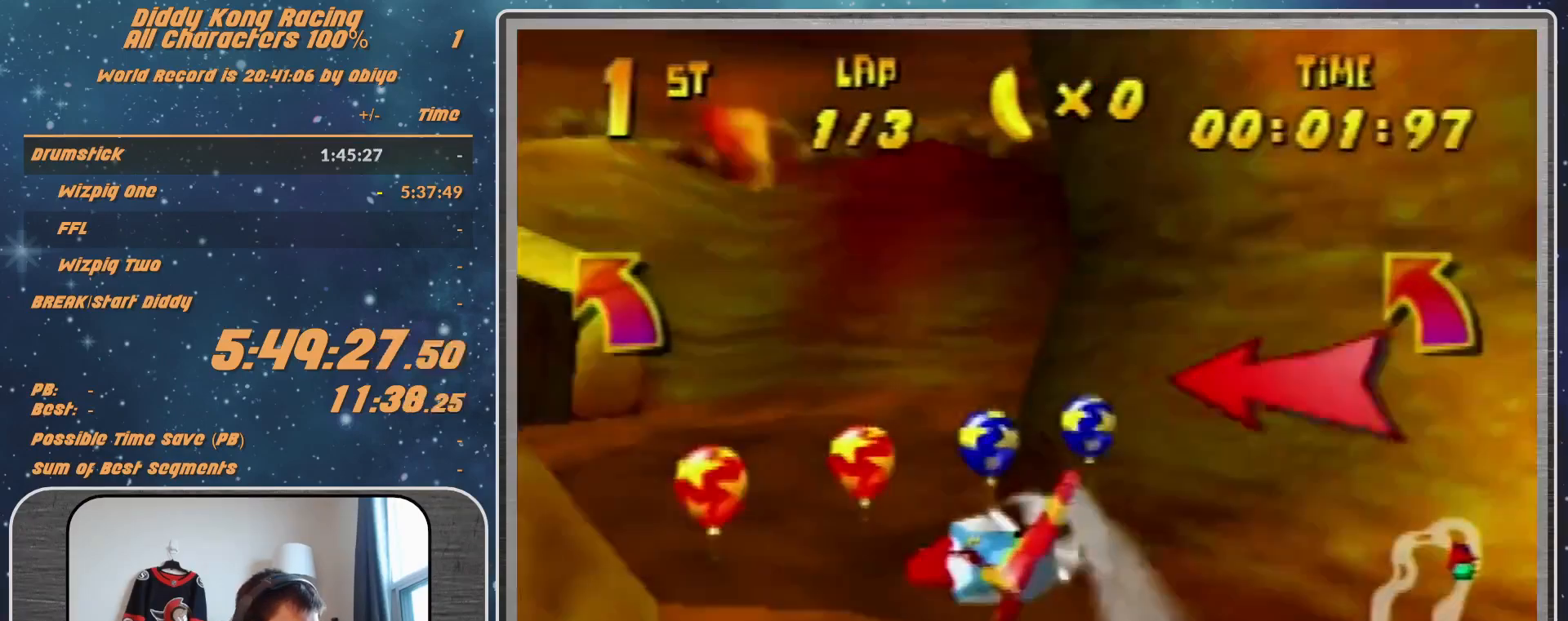
{"buttons": ["R1"], "left_stick": "left", "events": [[33, "B", "down"], [133, "B", "up"], [200, "Z", "down"], [333, "Z", "up"], [333, "left_stick", "center"], [400, "left_stick", "left"]]}
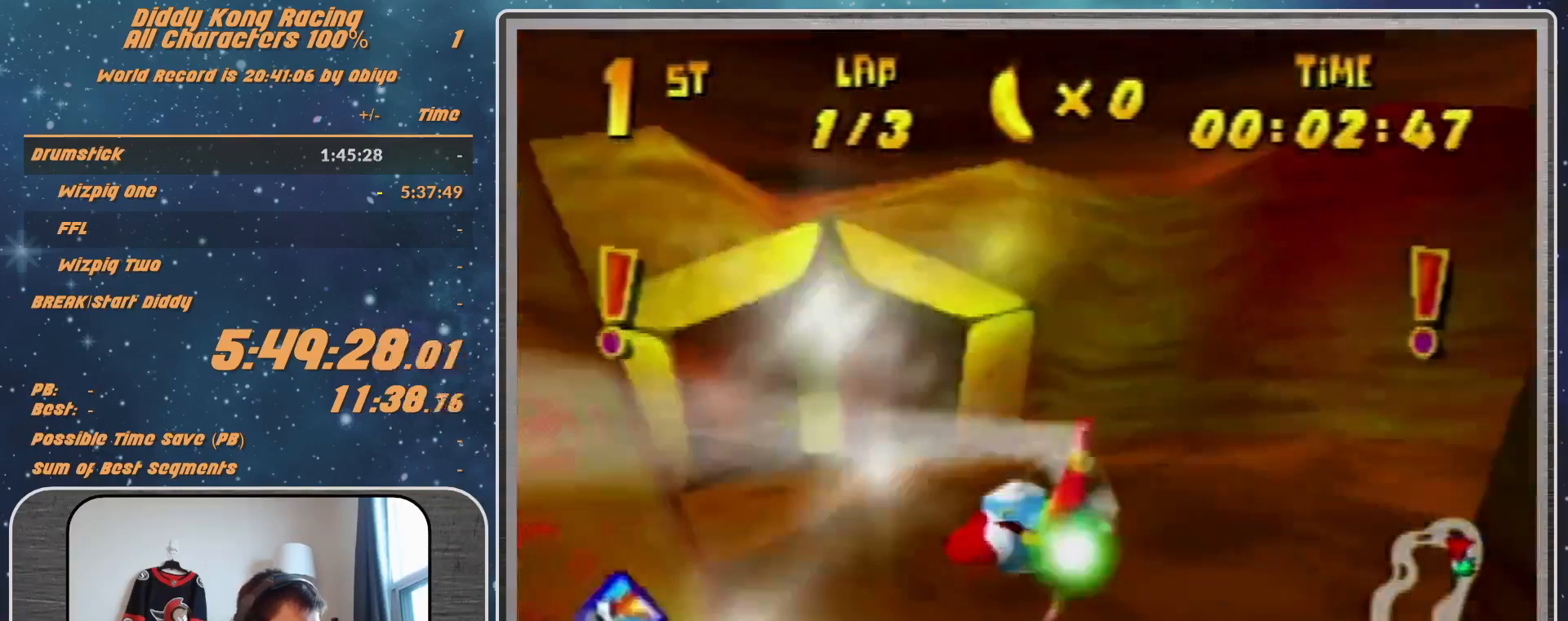
{"buttons": ["R1"], "left_stick": "center", "events": [[67, "left_stick", "center"], [200, "left_stick", "left"], [467, "left_stick", "center"]]}
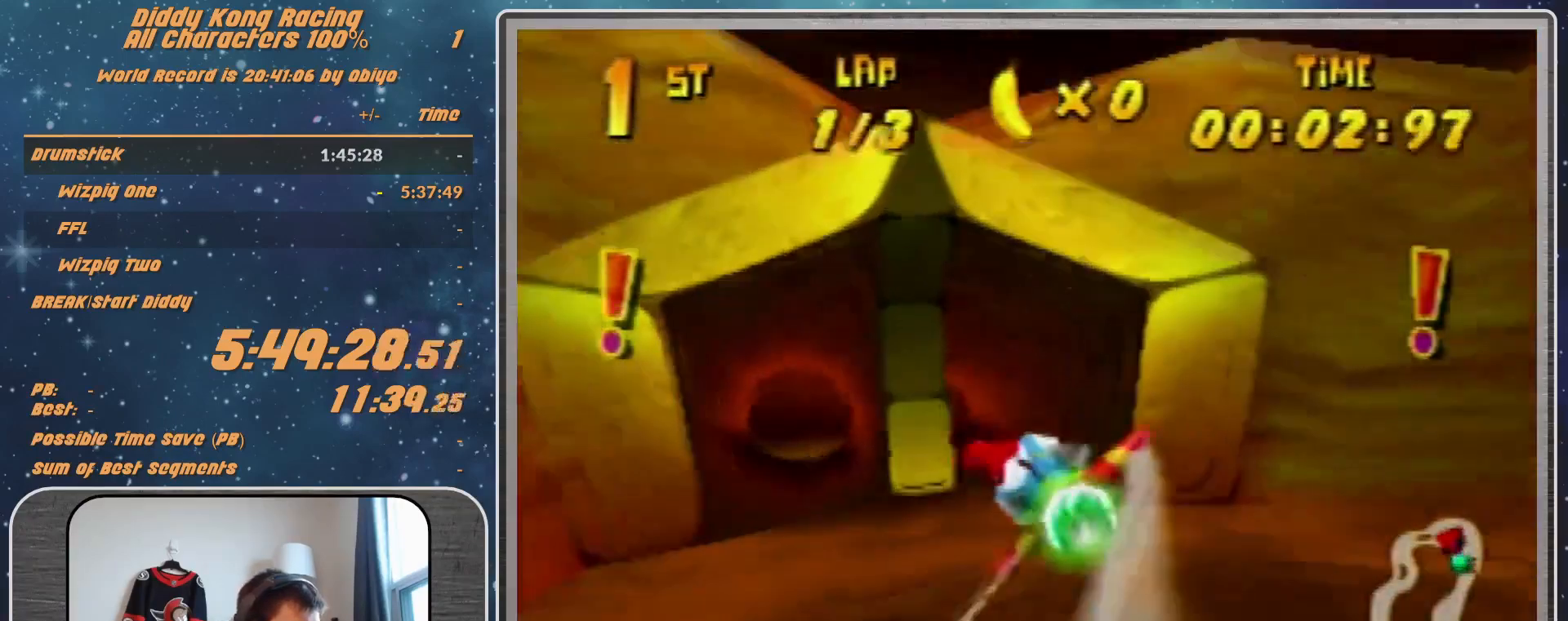
{"buttons": ["R1"], "left_stick": "left", "events": [[233, "left_stick", "down-left"], [400, "left_stick", "center"], [500, "left_stick", "left"]]}
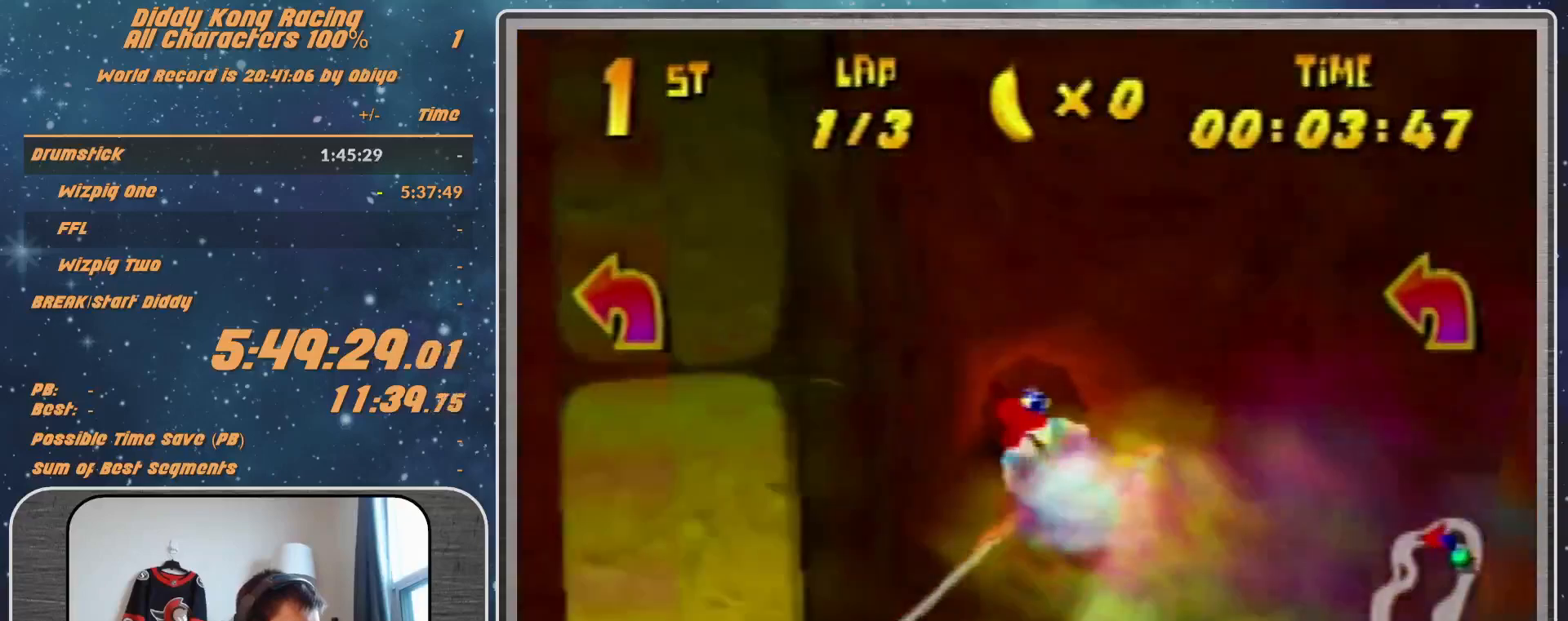
{"buttons": ["A", "R1"], "left_stick": "left", "events": [[167, "A", "down"], [233, "B", "down"], [467, "B", "up"]]}
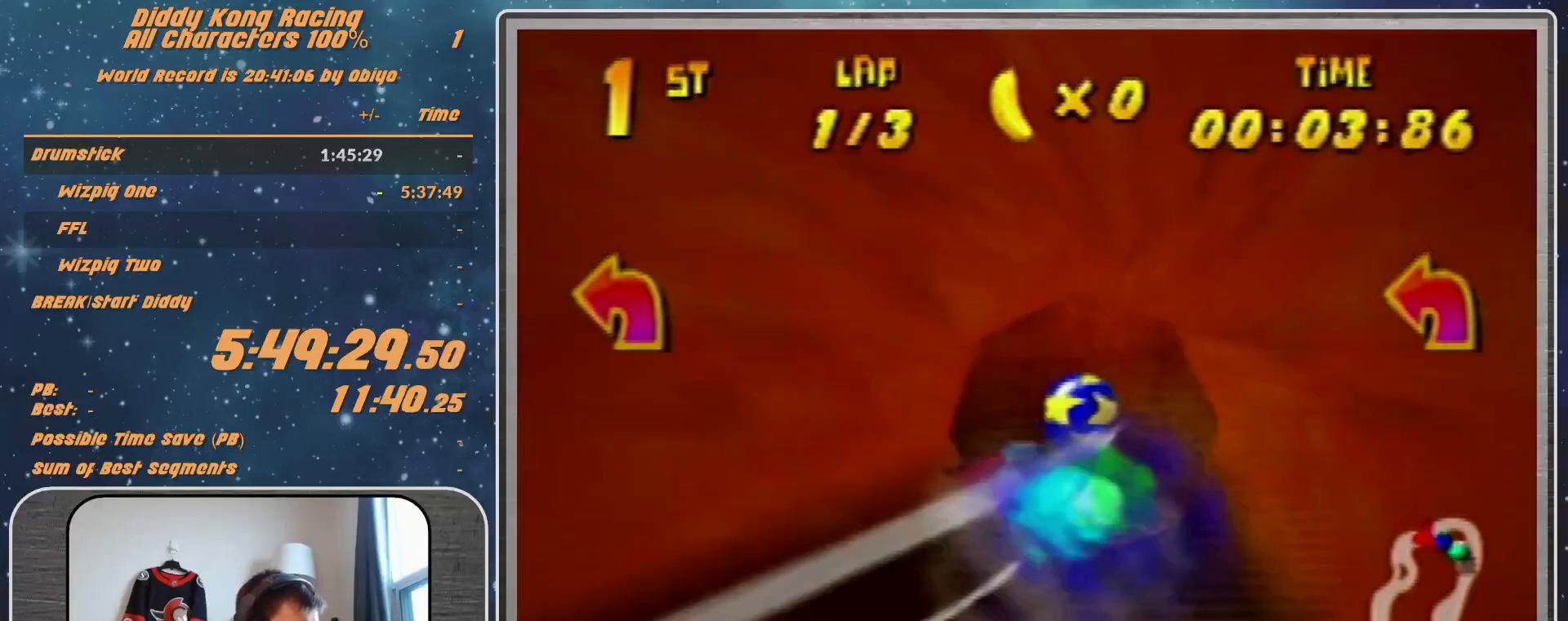
{"buttons": ["A", "R1"], "left_stick": "left", "events": [[67, "left_stick", "down-left"], [167, "left_stick", "center"], [400, "left_stick", "left"]]}
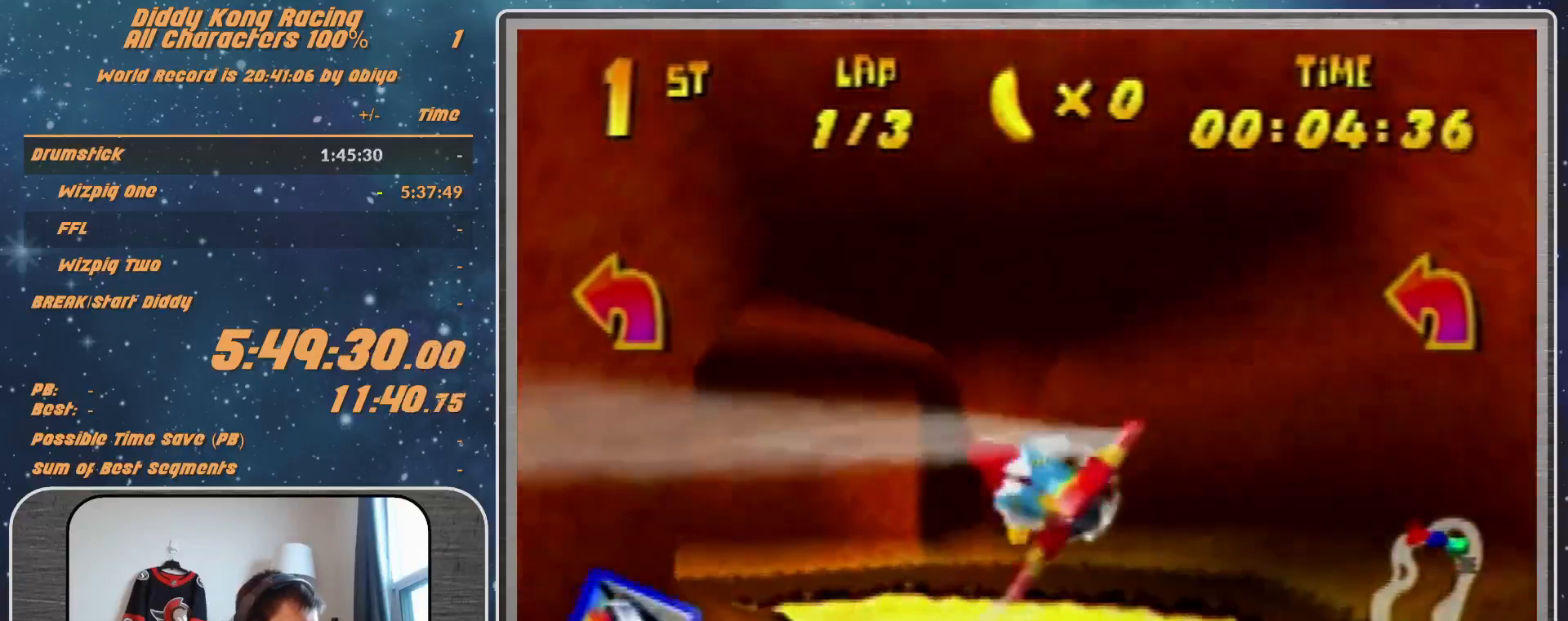
{"buttons": ["A", "R1"], "left_stick": "up-left", "events": [[133, "left_stick", "up-left"], [233, "A", "up"], [267, "A", "down"], [300, "left_stick", "left"], [400, "A", "up"], [433, "left_stick", "up-left"], [467, "A", "down"]]}
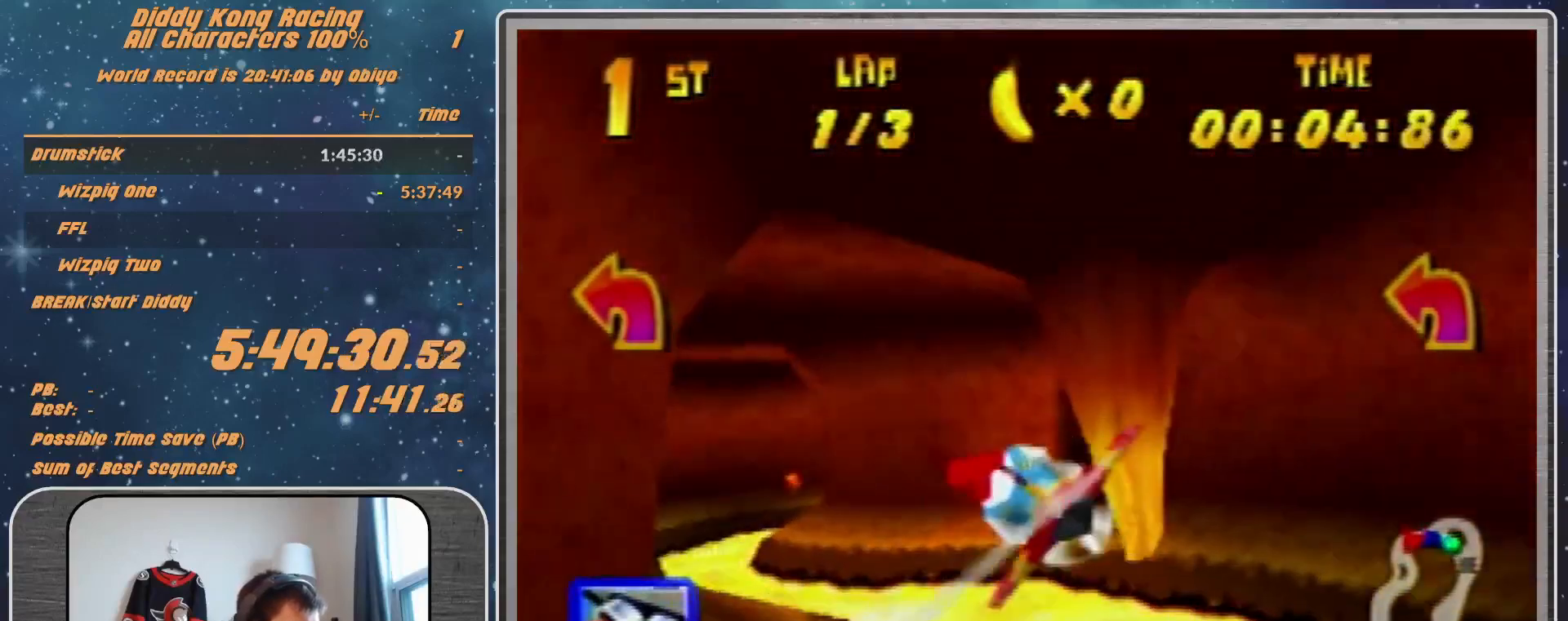
{"buttons": ["R1", "Z"], "left_stick": "up-left", "events": [[67, "A", "up"], [67, "left_stick", "left"], [200, "A", "down"], [300, "A", "up"], [300, "left_stick", "up-left"], [433, "Z", "down"]]}
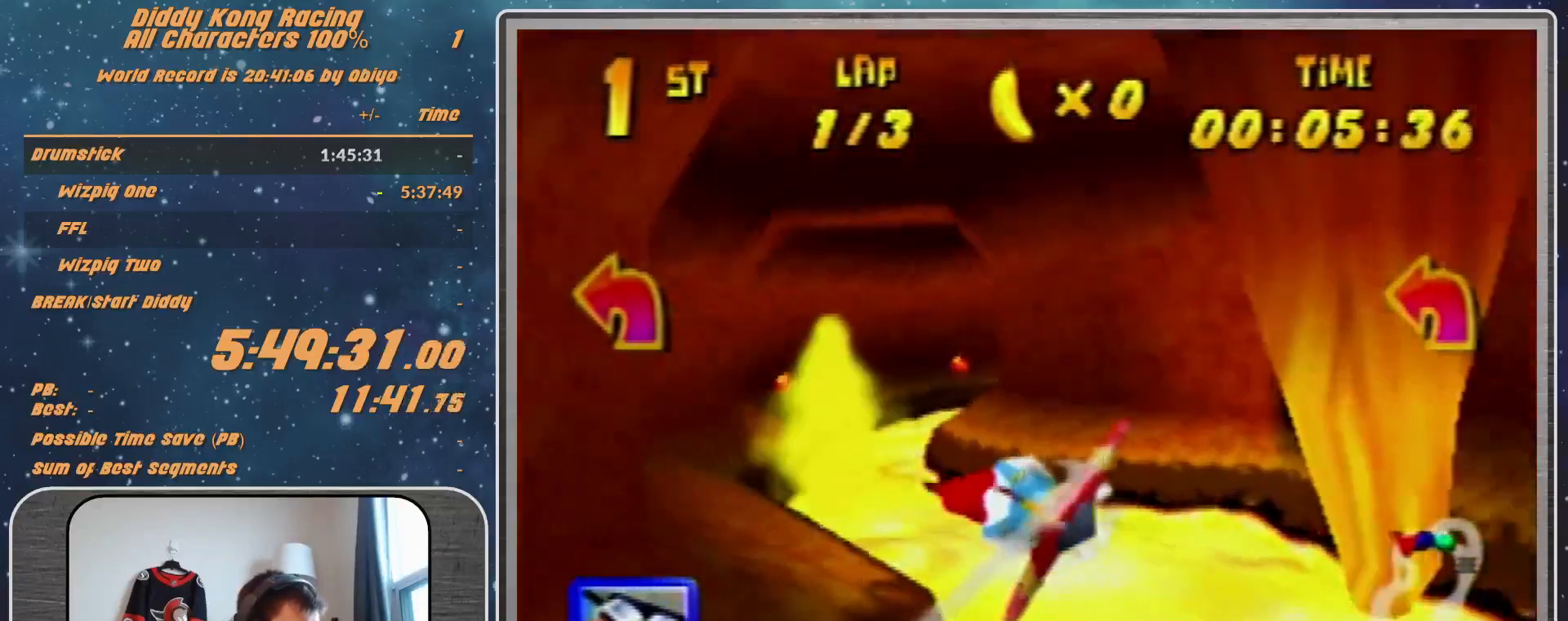
{"buttons": ["R1"], "left_stick": "left", "events": [[33, "R1", "up"], [33, "Z", "up"], [133, "R1", "down"], [233, "R1", "up"], [333, "R1", "down"], [333, "left_stick", "left"]]}
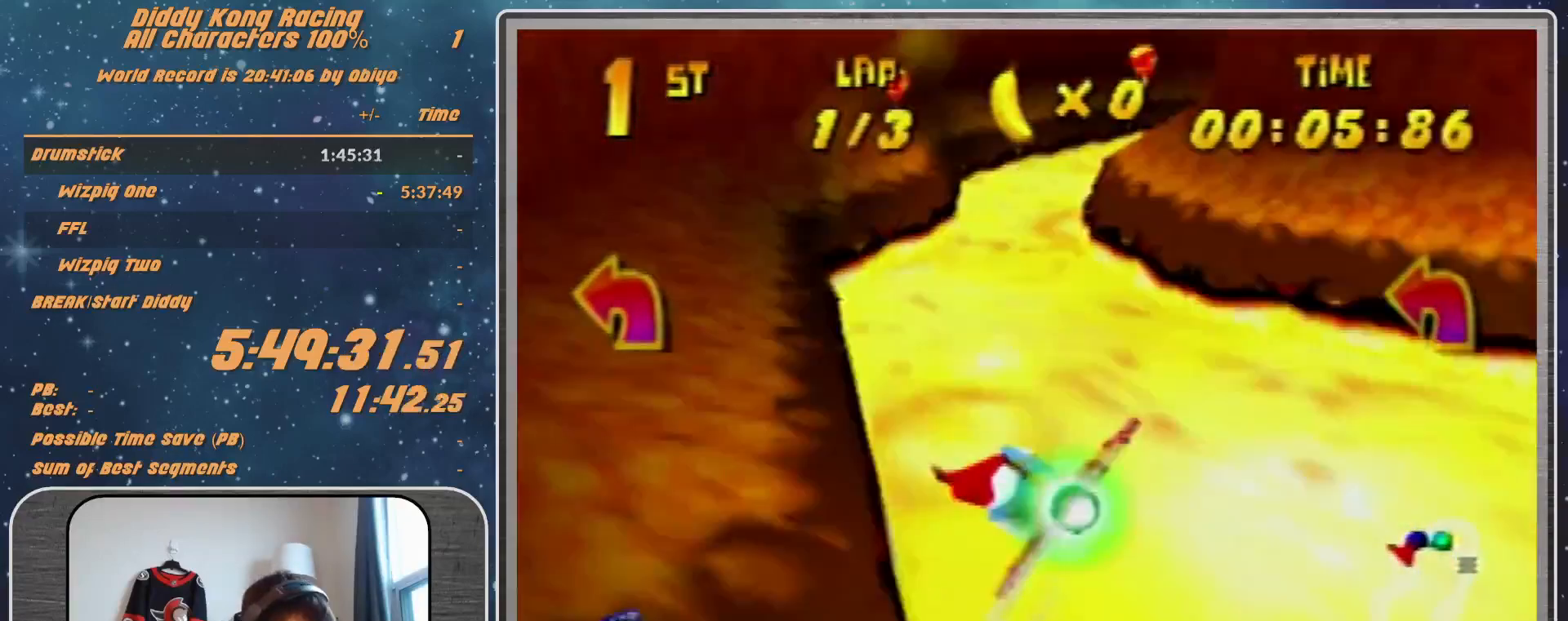
{"buttons": ["R1"], "left_stick": "left", "events": [[267, "left_stick", "up-left"], [367, "left_stick", "left"]]}
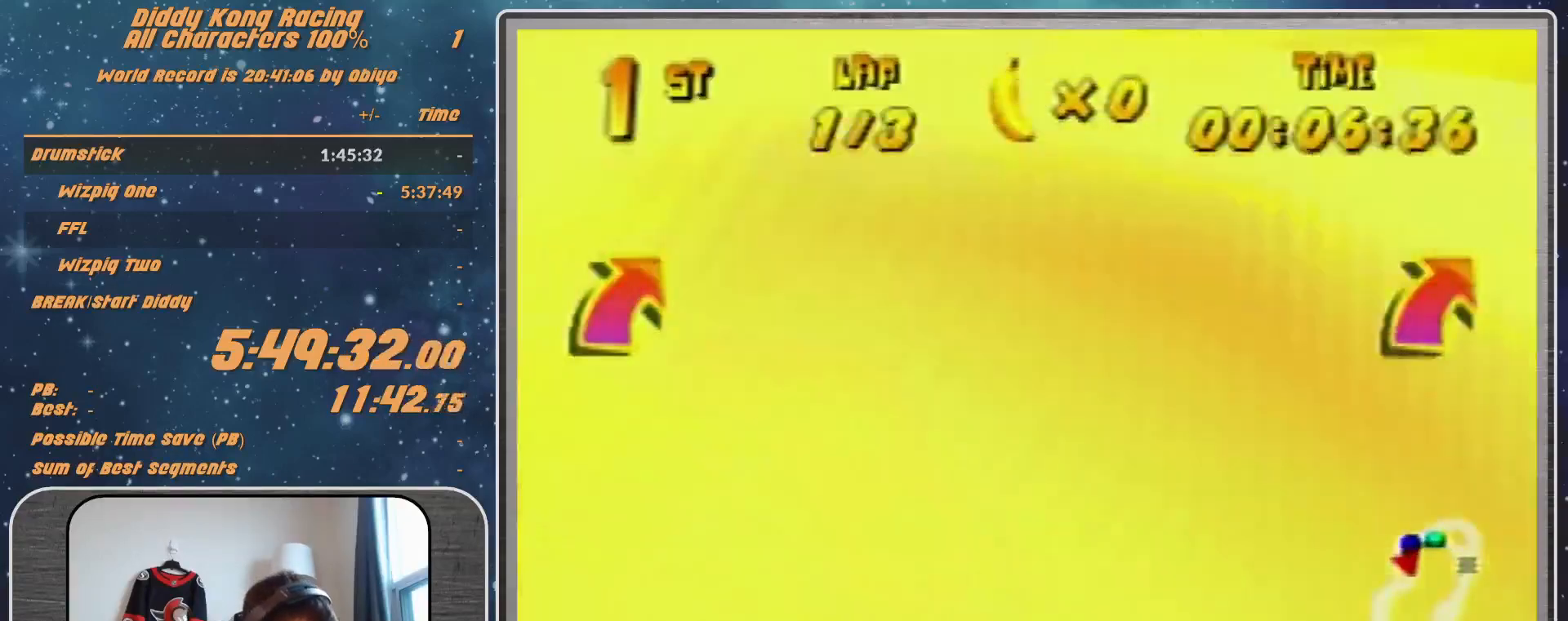
{"buttons": ["B", "R1"], "left_stick": "left", "events": [[167, "B", "down"]]}
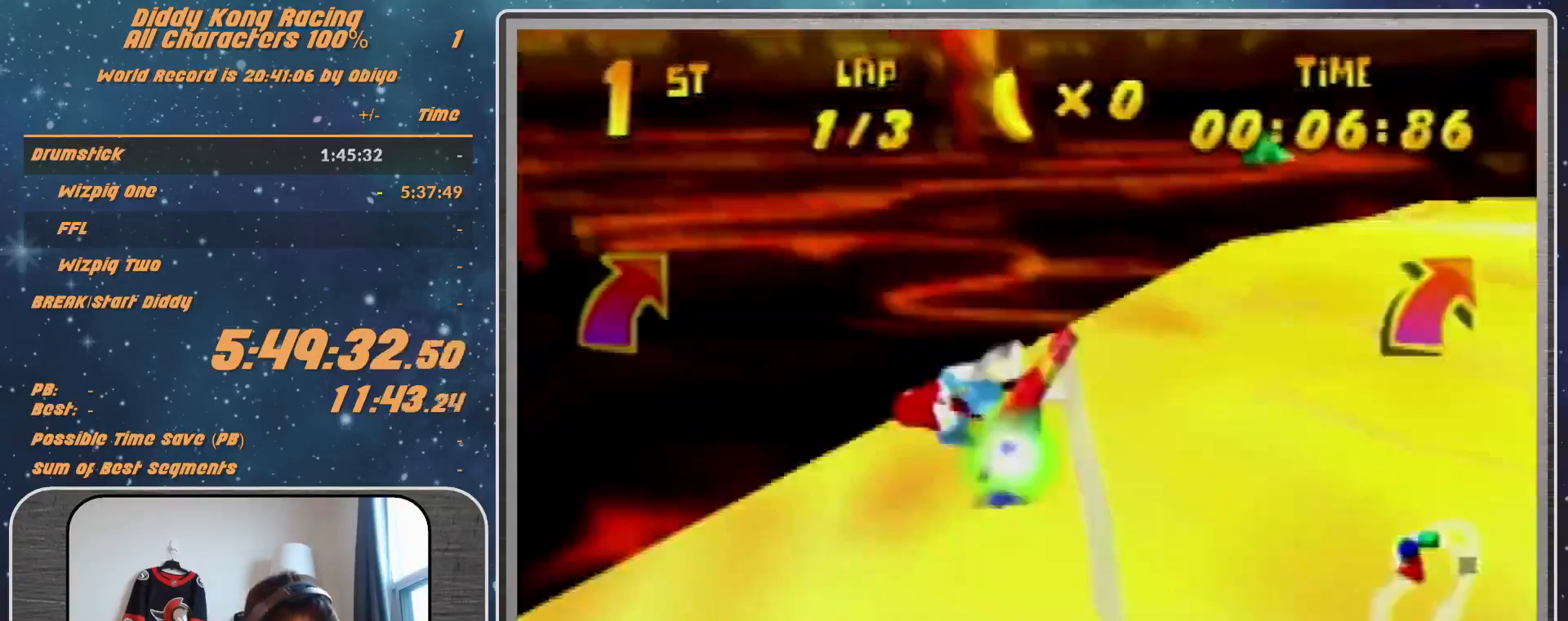
{"buttons": ["R1"], "left_stick": "left", "events": [[133, "B", "up"], [133, "R1", "up"], [267, "R1", "down"], [367, "R1", "up"], [500, "R1", "down"]]}
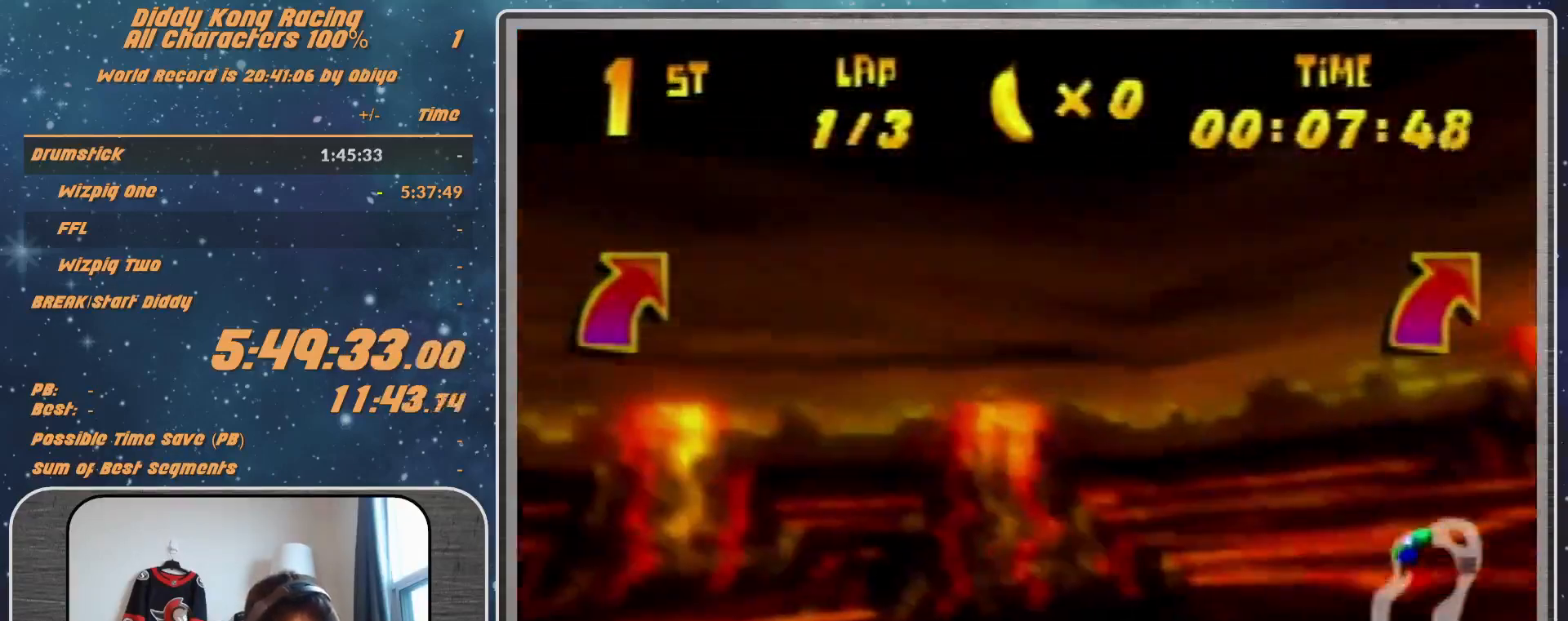
{"buttons": [], "left_stick": "left", "events": [[200, "R1", "up"], [367, "R1", "down"], [467, "R1", "up"]]}
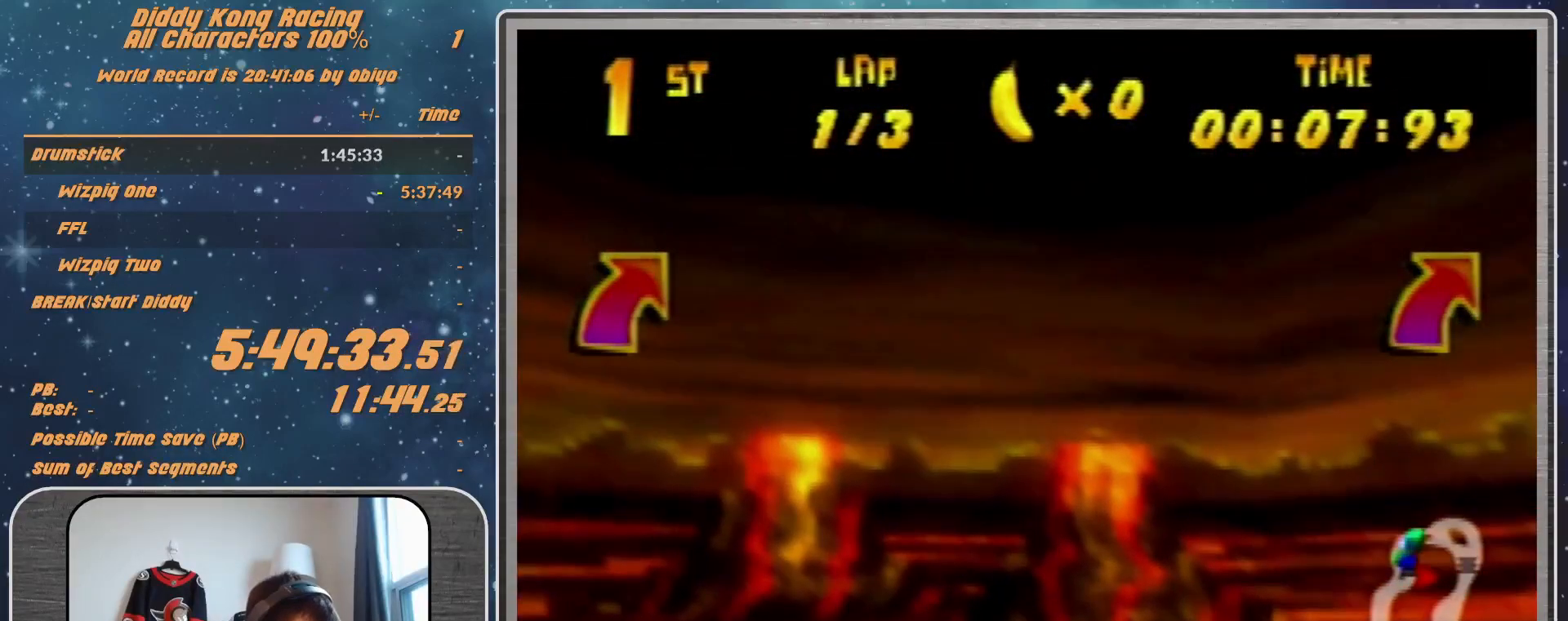
{"buttons": ["A", "R1"], "left_stick": "left", "events": [[100, "R1", "down"], [367, "A", "down"]]}
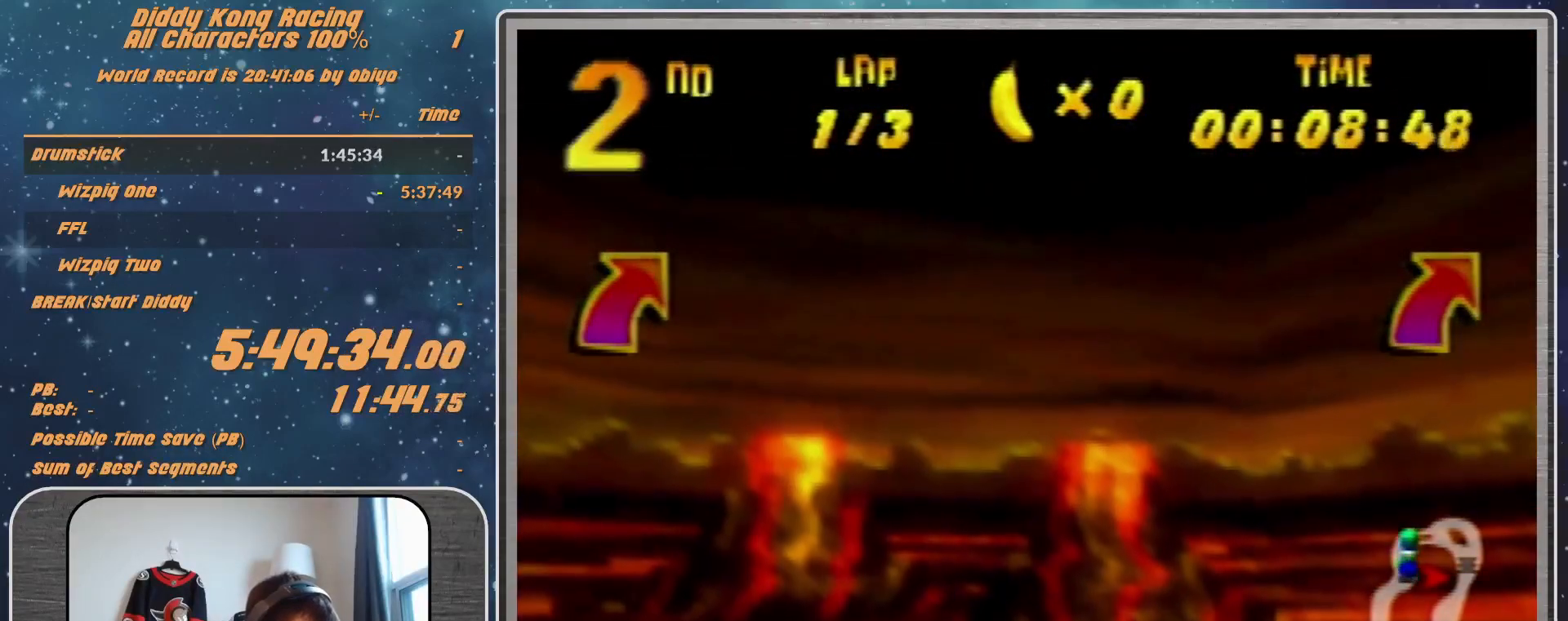
{"buttons": ["A", "B", "R1"], "left_stick": "left", "events": [[167, "B", "down"]]}
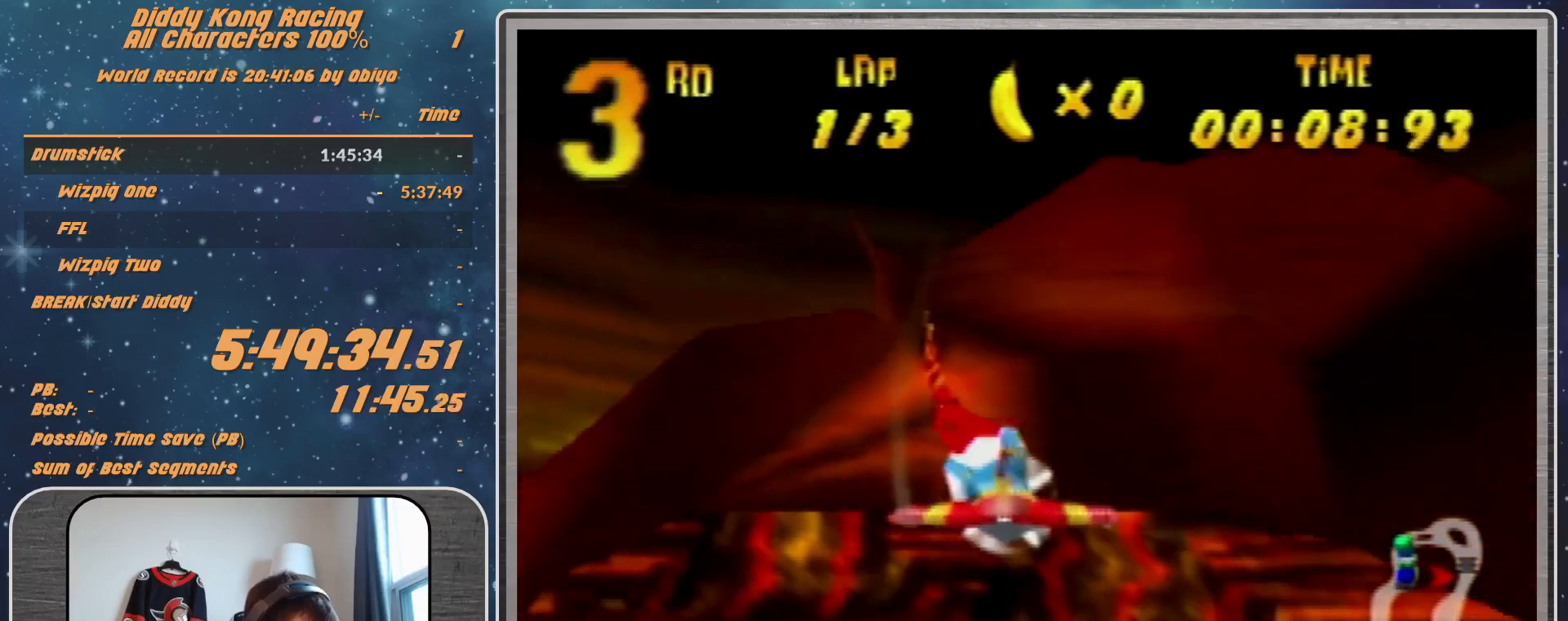
{"buttons": ["A", "R1"], "left_stick": "right", "events": [[33, "B", "up"], [33, "left_stick", "center"], [167, "left_stick", "up-left"], [300, "left_stick", "up-right"], [433, "left_stick", "right"]]}
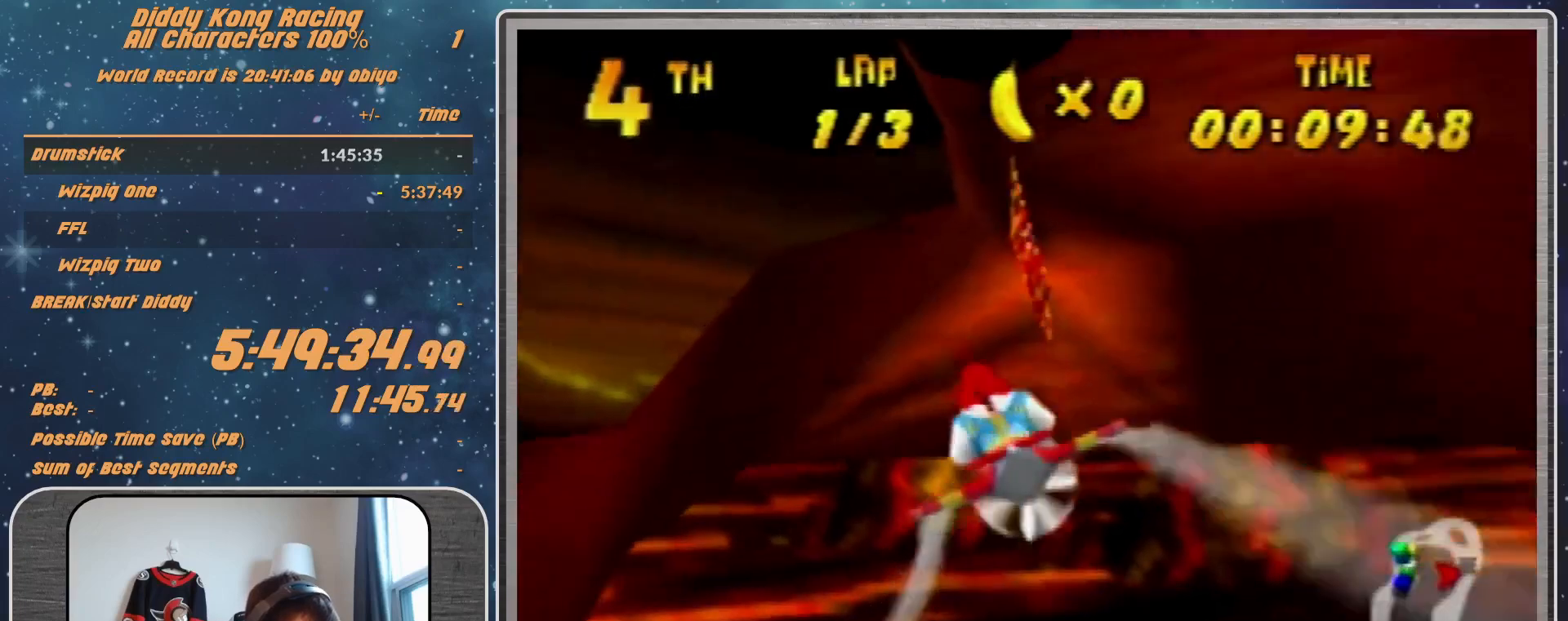
{"buttons": ["A", "R1"], "left_stick": "right", "events": [[100, "left_stick", "center"], [333, "left_stick", "up-left"], [433, "left_stick", "right"]]}
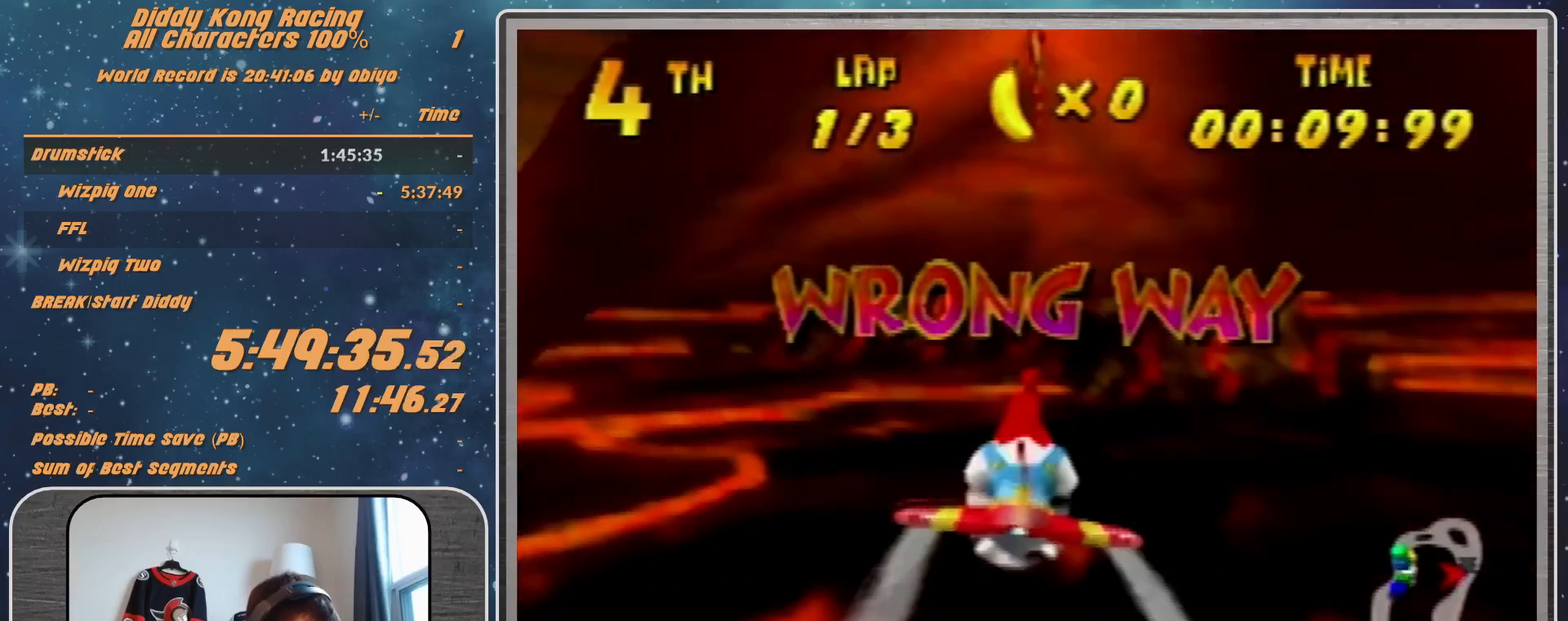
{"buttons": [], "left_stick": "center", "events": [[367, "A", "up"], [367, "R1", "up"], [367, "left_stick", "center"]]}
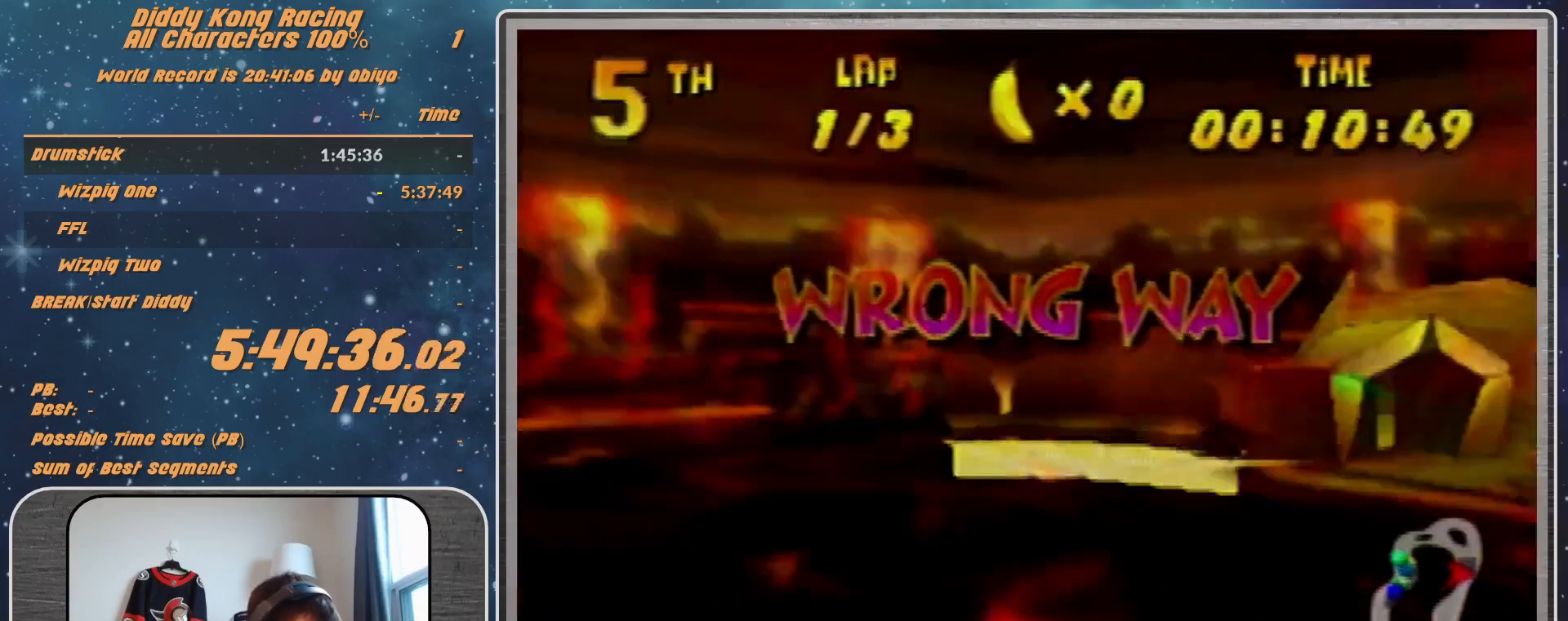
{"buttons": [], "left_stick": "center", "events": []}
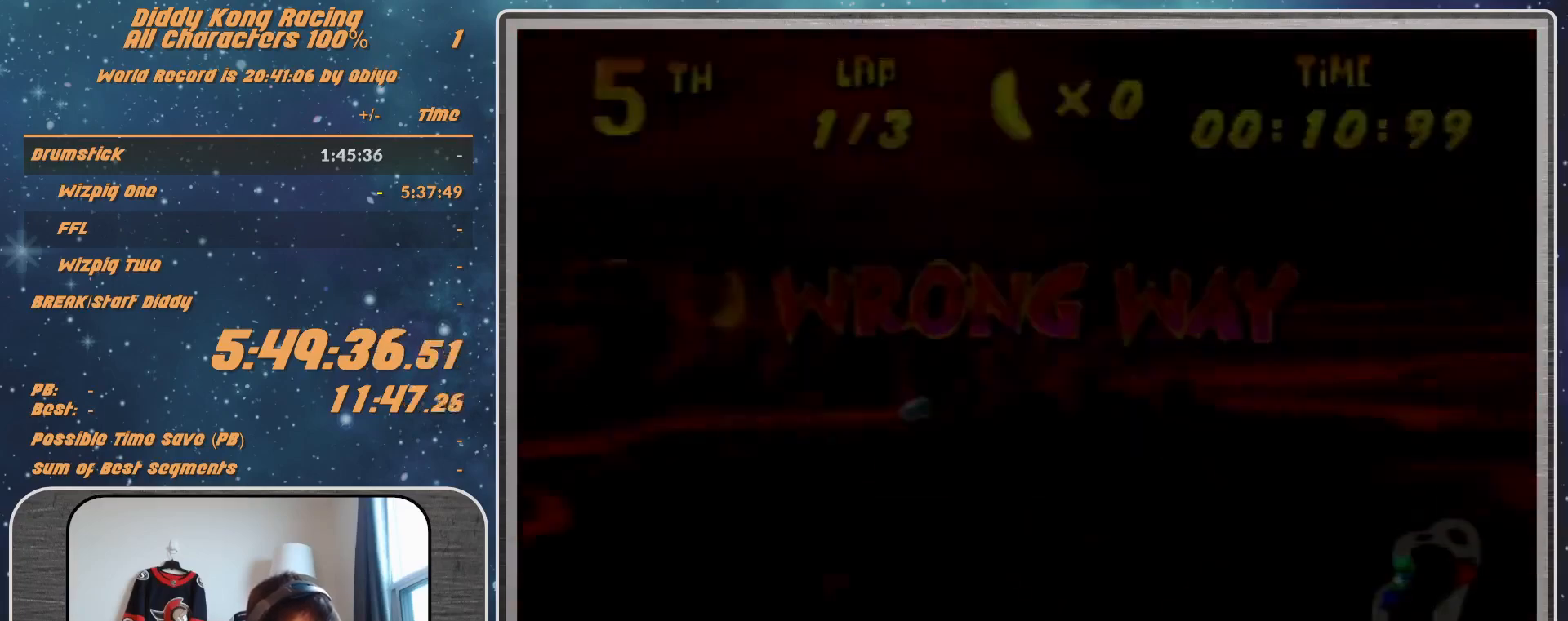
{"buttons": [], "left_stick": "center", "events": []}
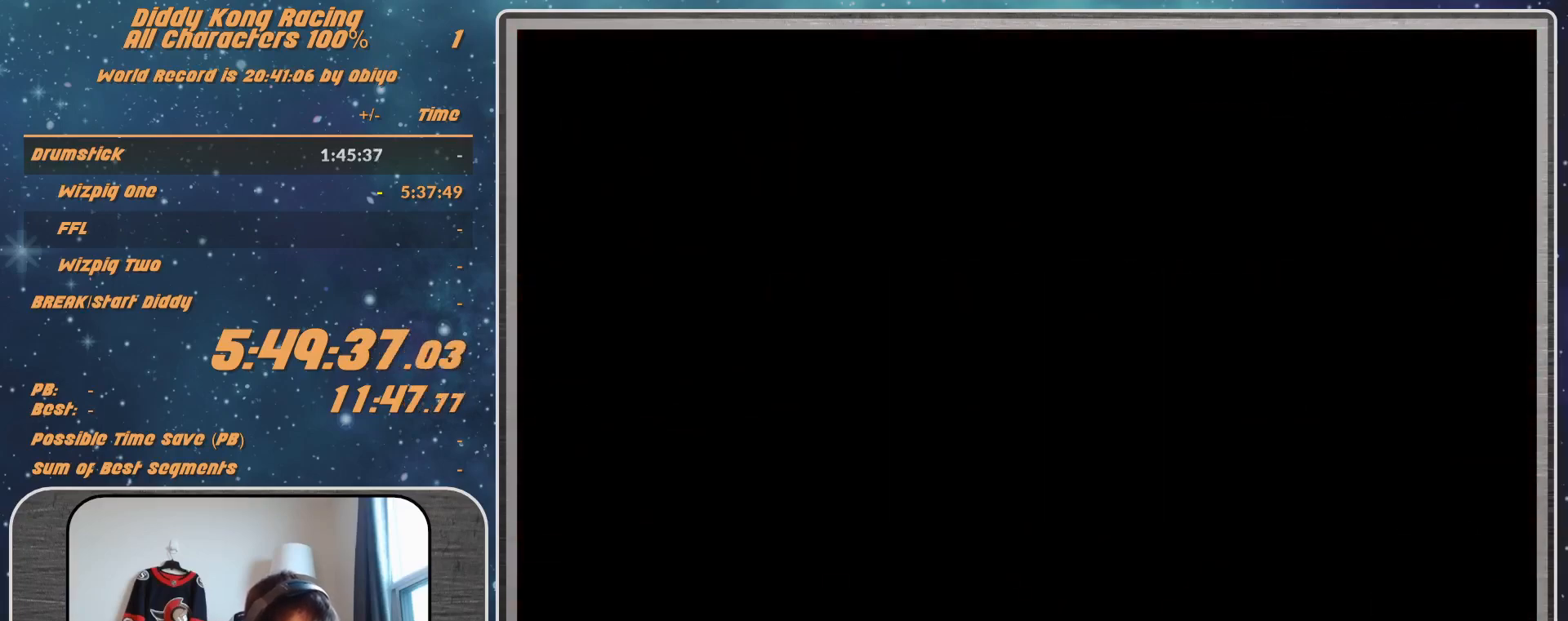
{"buttons": [], "left_stick": "center", "events": []}
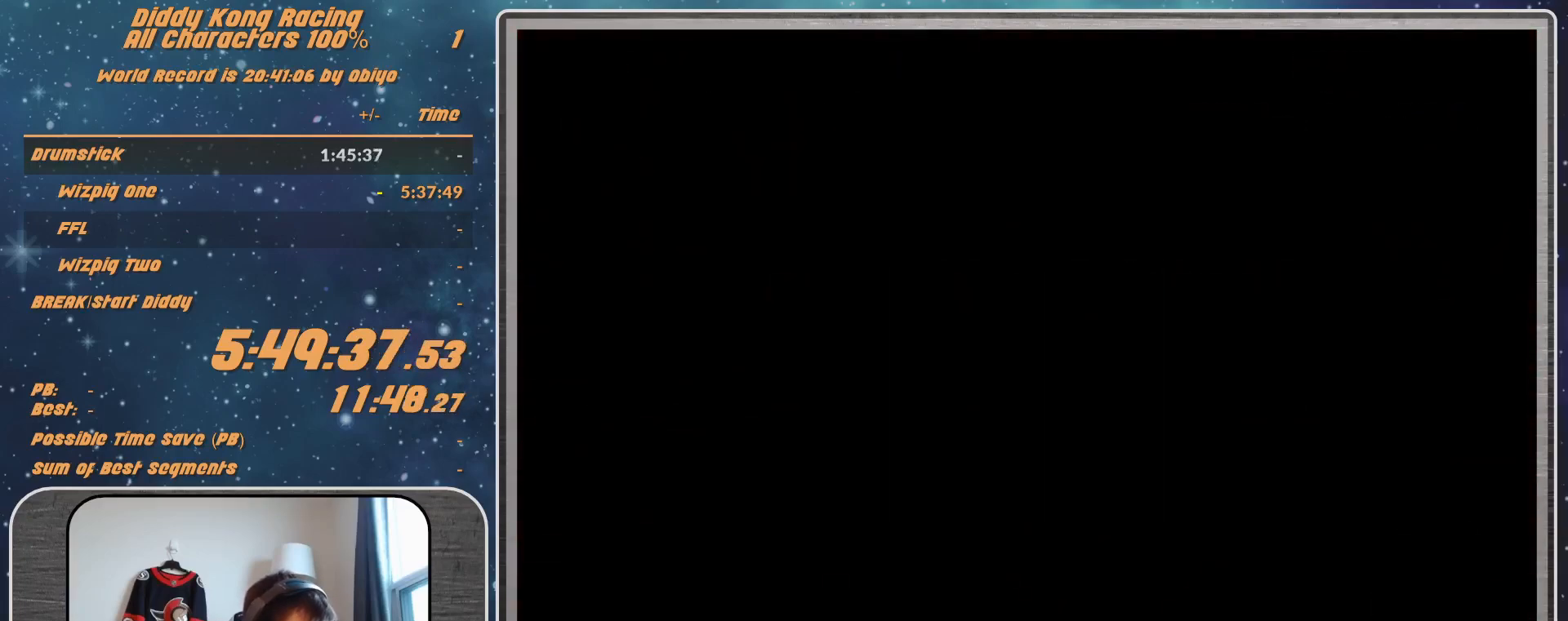
{"buttons": [], "left_stick": "center", "events": []}
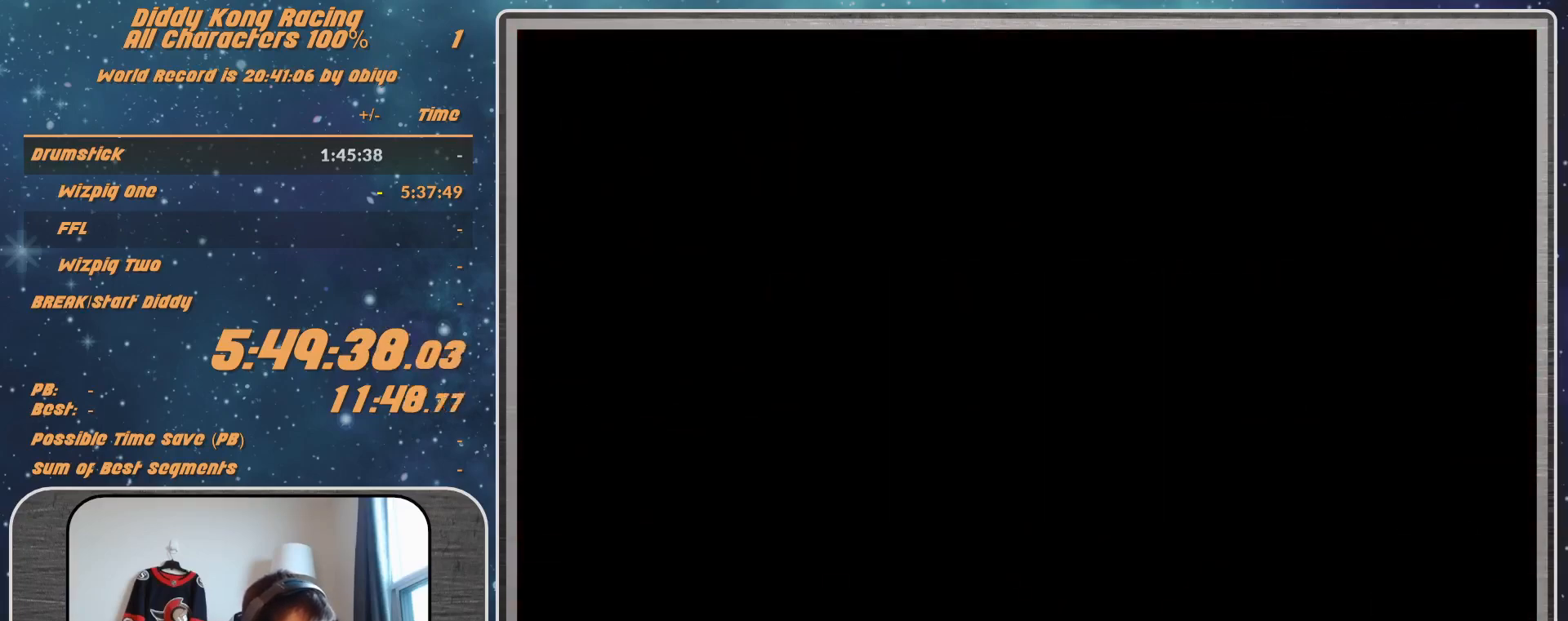
{"buttons": ["A"], "left_stick": "center", "events": [[367, "A", "down"]]}
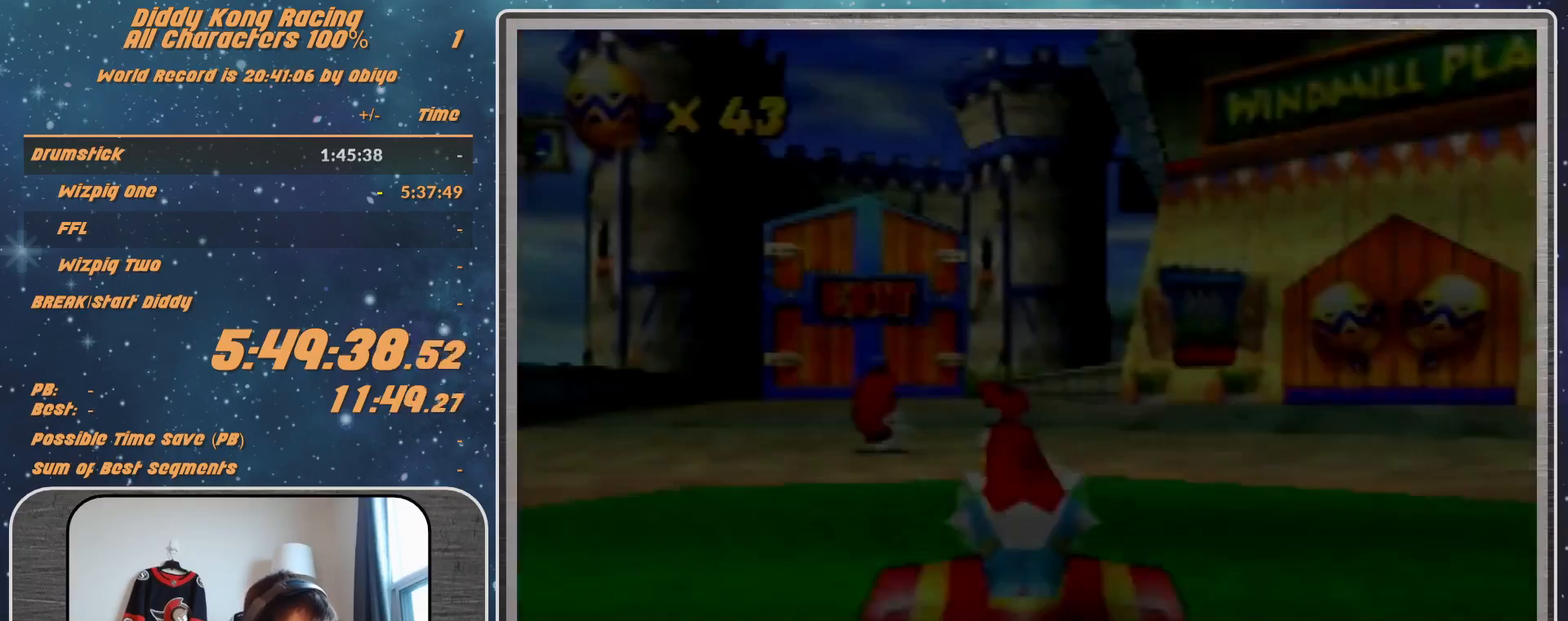
{"buttons": ["A"], "left_stick": "up-right", "events": [[33, "left_stick", "left"], [167, "R1", "down"], [200, "R1", "up"], [267, "left_stick", "up-right"]]}
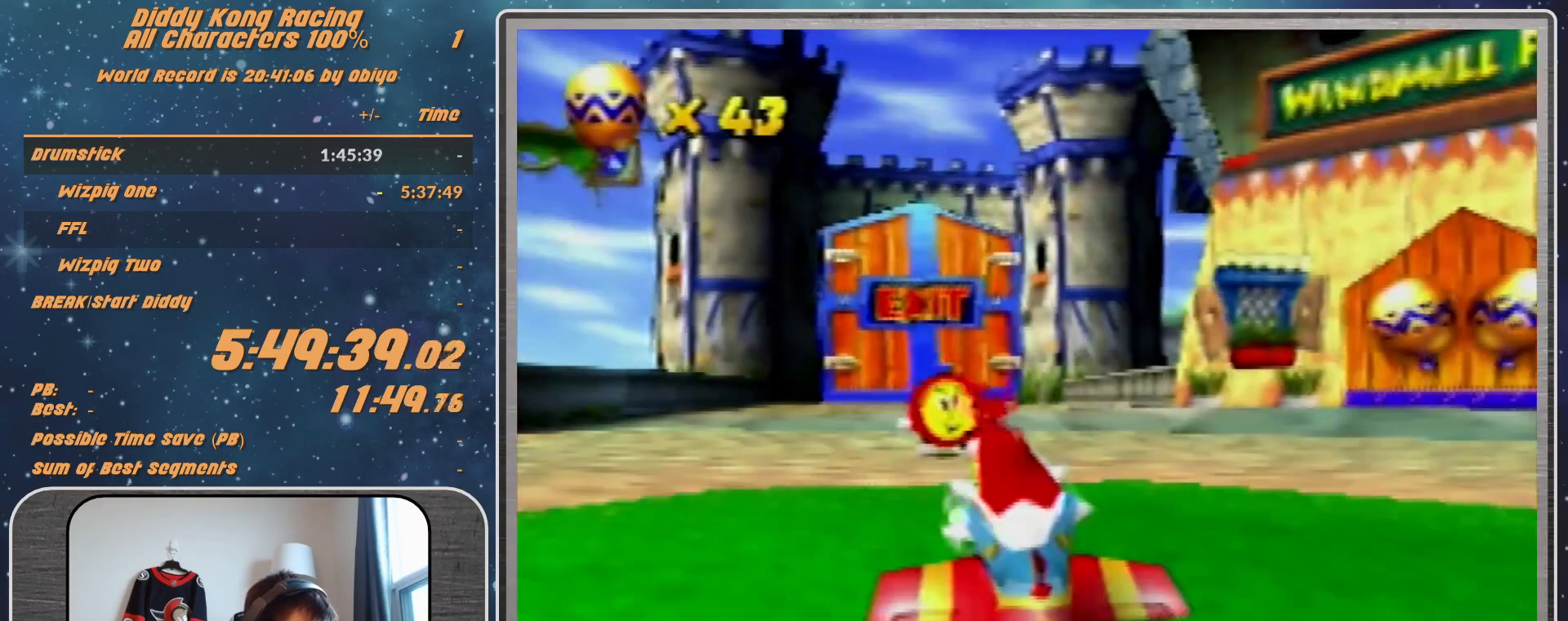
{"buttons": ["A"], "left_stick": "down", "events": [[100, "left_stick", "center"], [400, "left_stick", "down"]]}
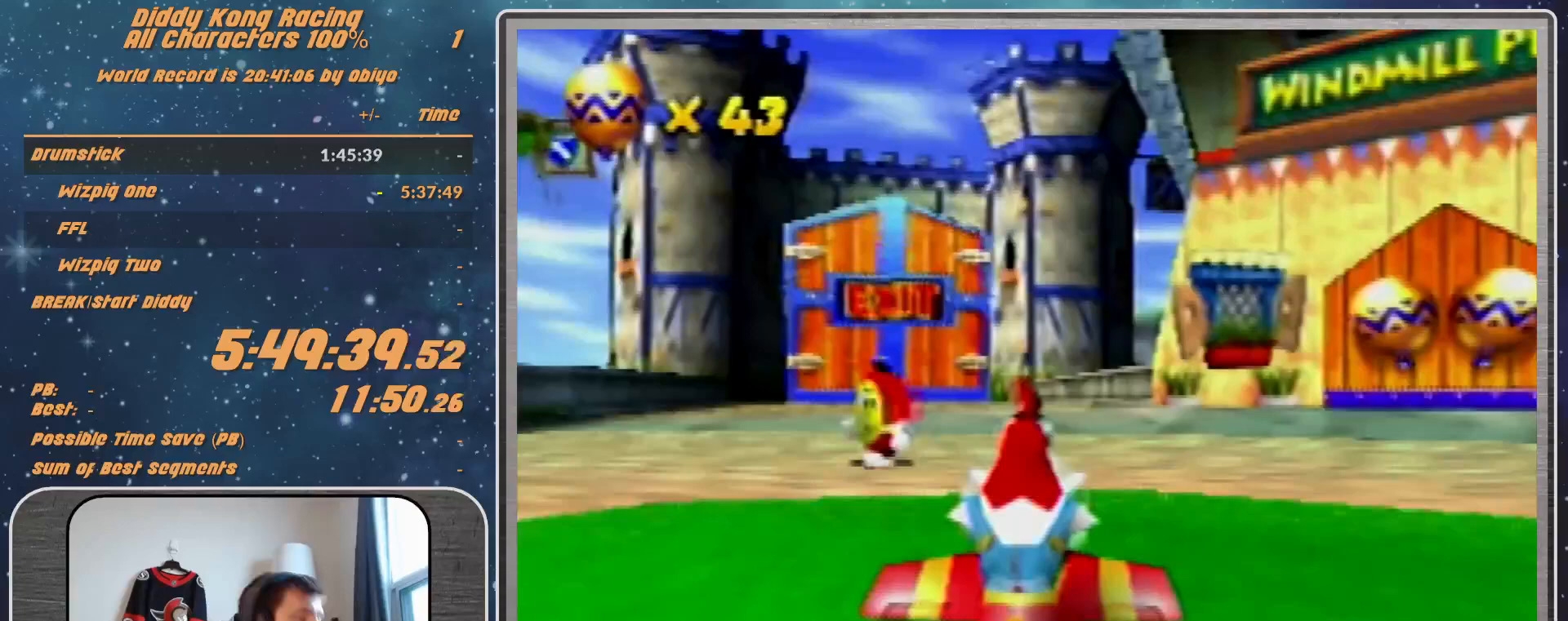
{"buttons": ["A"], "left_stick": "center", "events": [[67, "left_stick", "center"], [233, "left_stick", "down"], [400, "left_stick", "center"]]}
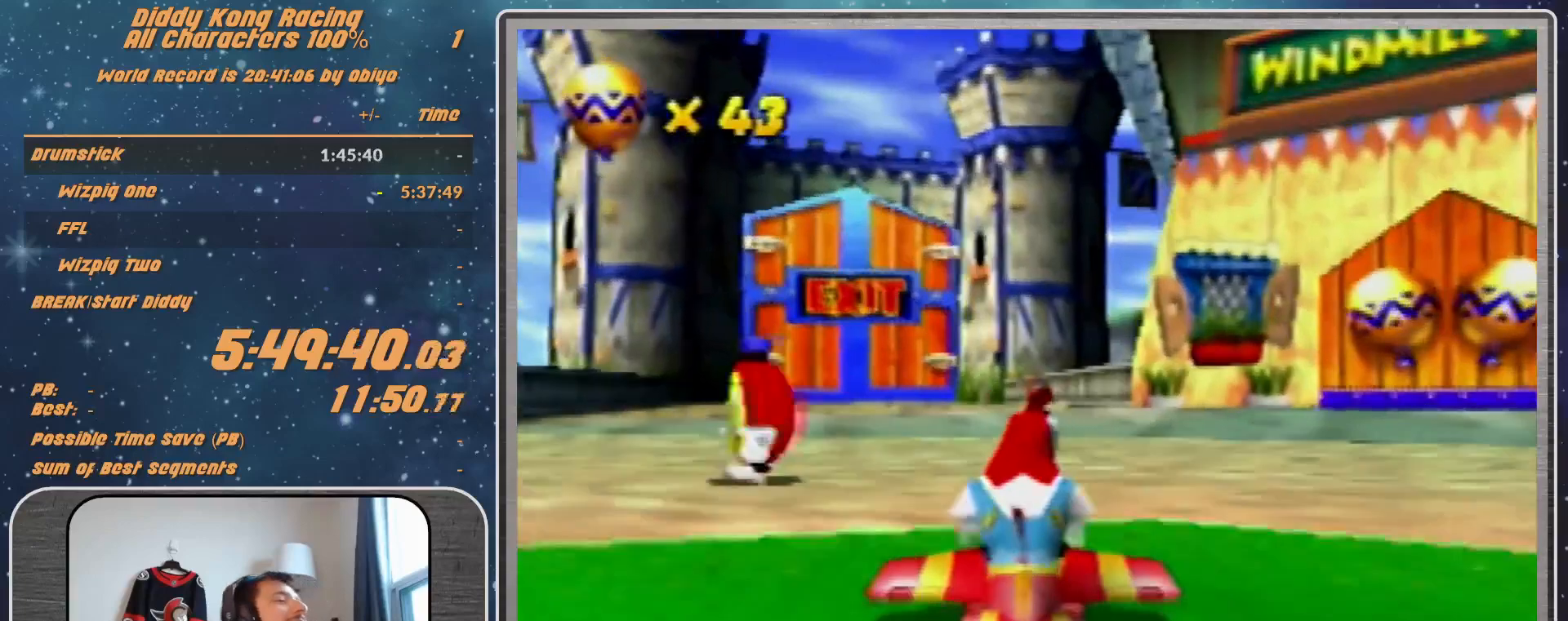
{"buttons": ["A"], "left_stick": "down", "events": [[67, "left_stick", "down"]]}
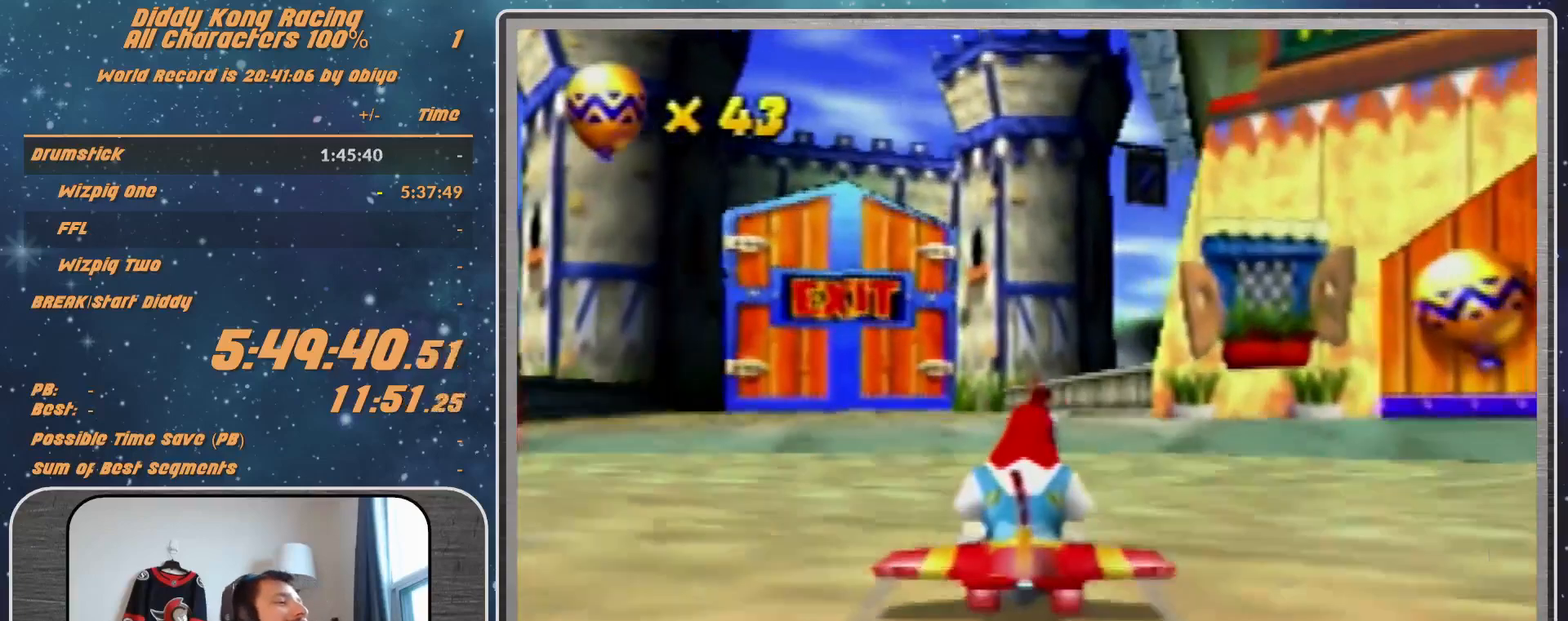
{"buttons": ["R1"], "left_stick": "left", "events": [[133, "left_stick", "center"], [300, "A", "up"], [367, "left_stick", "left"], [400, "R1", "down"]]}